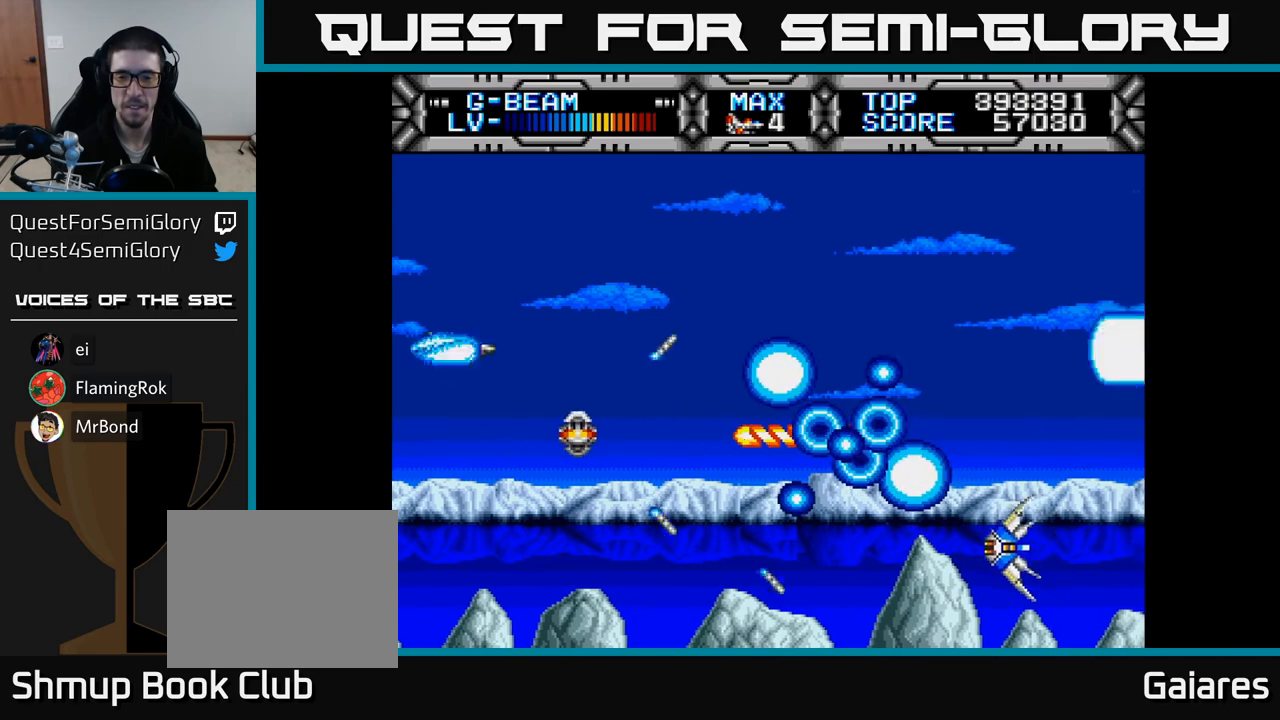
Gameplay with a controller (Xbox layout); each line is a JSON object with the inputs held at the frame after it. "events" lists button and stick changes between this image and that frame as [ms after this image, input, new state], when the widget could be followed in between. Not read: left_stick.
{"buttons": ["X", "DPAD_DOWN", "DPAD_RIGHT"], "right_stick": "center"}
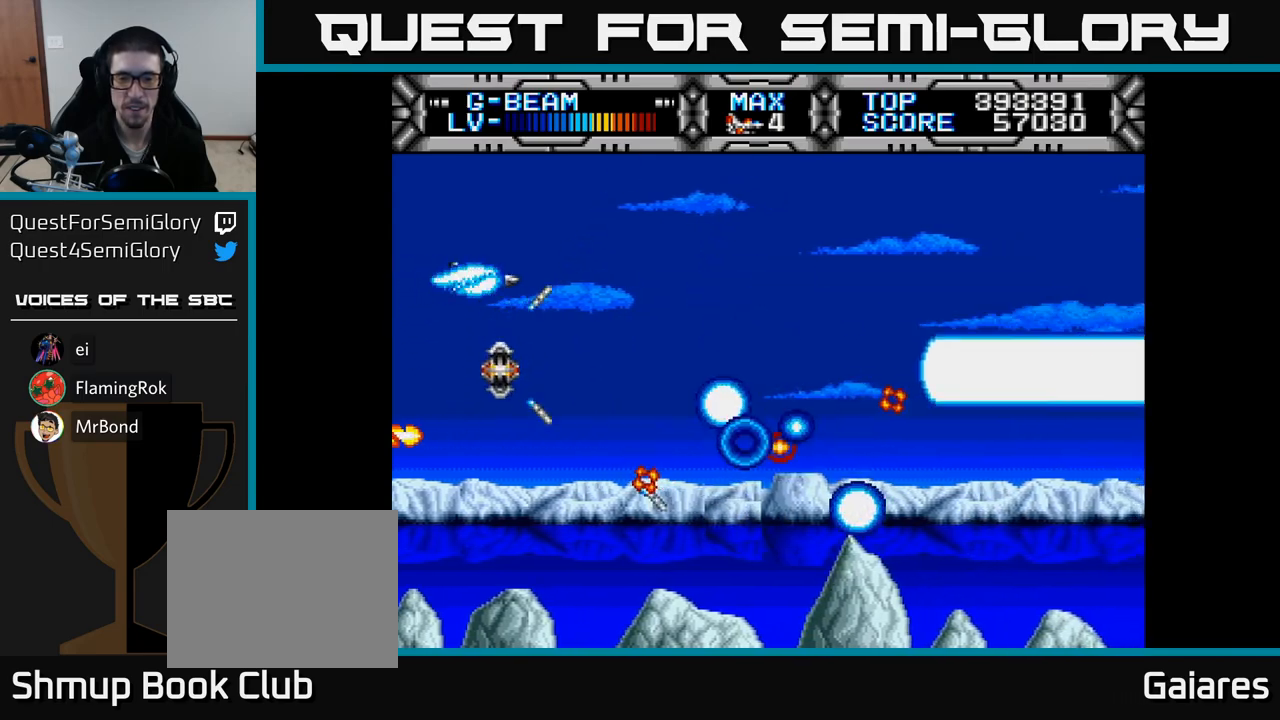
{"buttons": ["X", "DPAD_LEFT"], "right_stick": "center", "events": [[217, "DPAD_DOWN", "up"], [267, "DPAD_RIGHT", "up"], [400, "DPAD_DOWN", "down"], [467, "DPAD_DOWN", "up"], [467, "DPAD_LEFT", "down"]]}
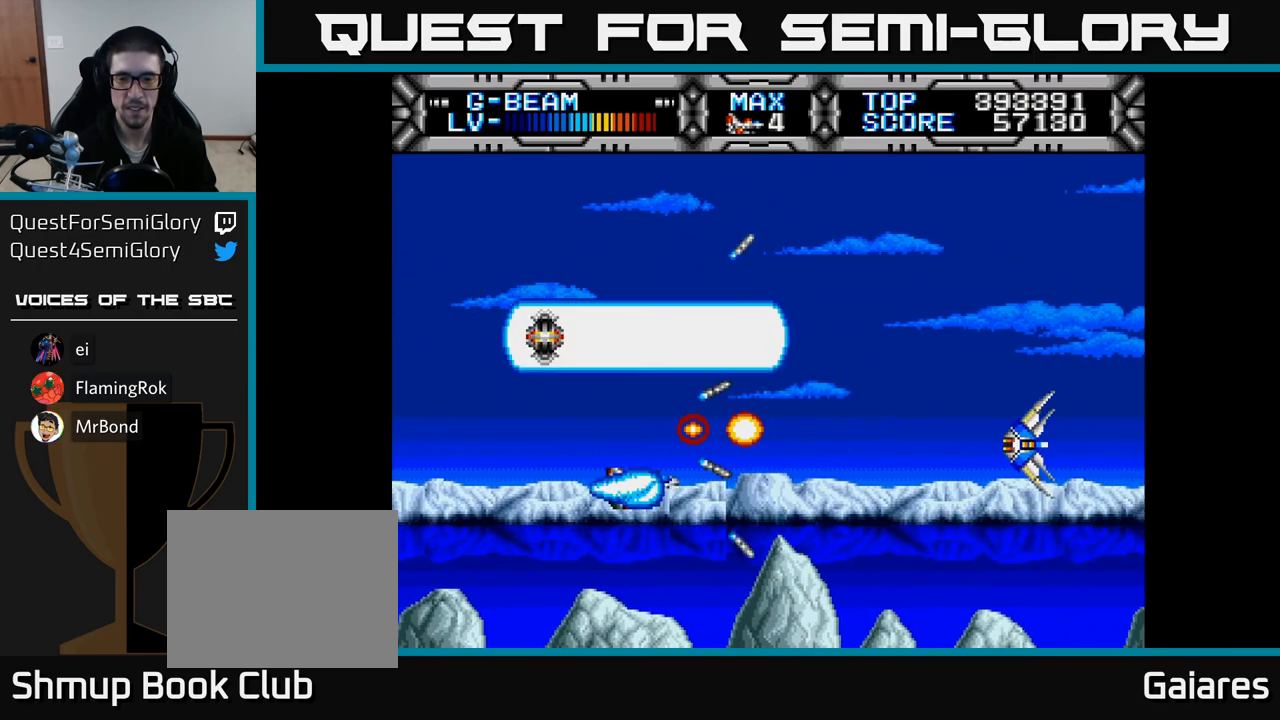
{"buttons": ["X", "DPAD_RIGHT"], "right_stick": "center", "events": [[150, "DPAD_UP", "down"], [183, "DPAD_LEFT", "up"], [417, "DPAD_RIGHT", "down"], [417, "DPAD_UP", "up"]]}
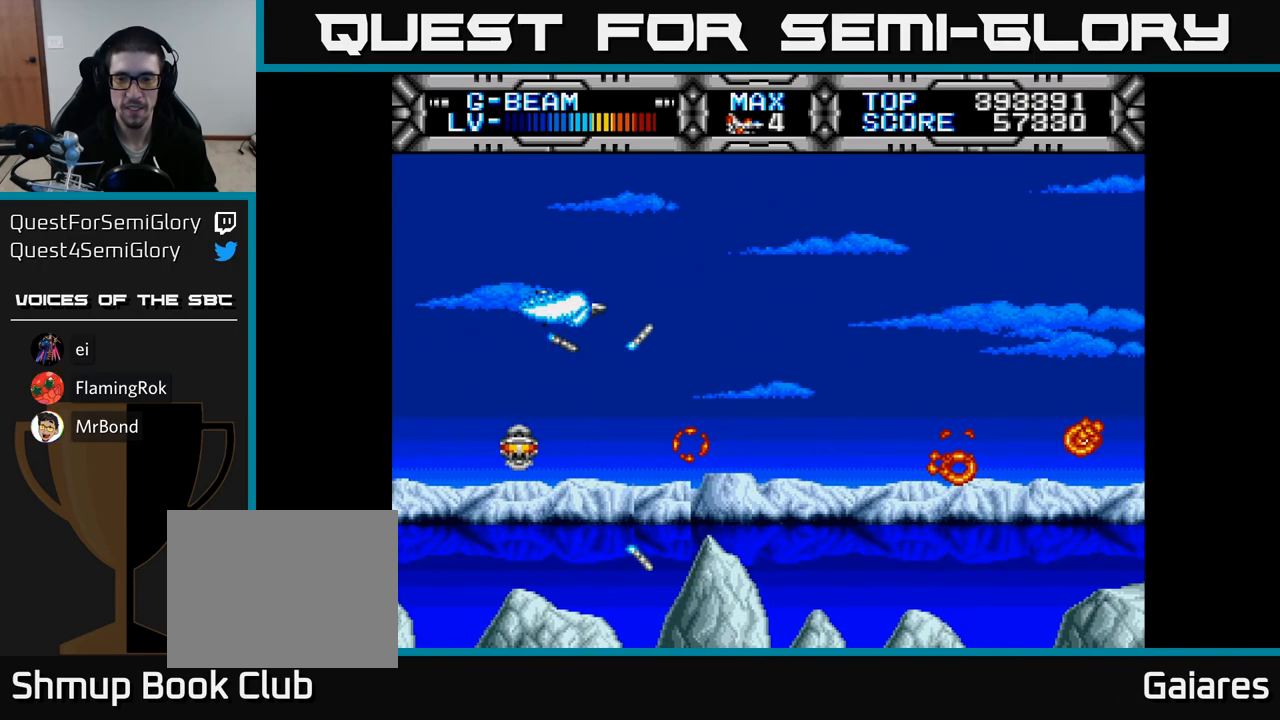
{"buttons": ["X", "DPAD_DOWN"], "right_stick": "center", "events": [[133, "DPAD_RIGHT", "up"], [417, "DPAD_DOWN", "down"]]}
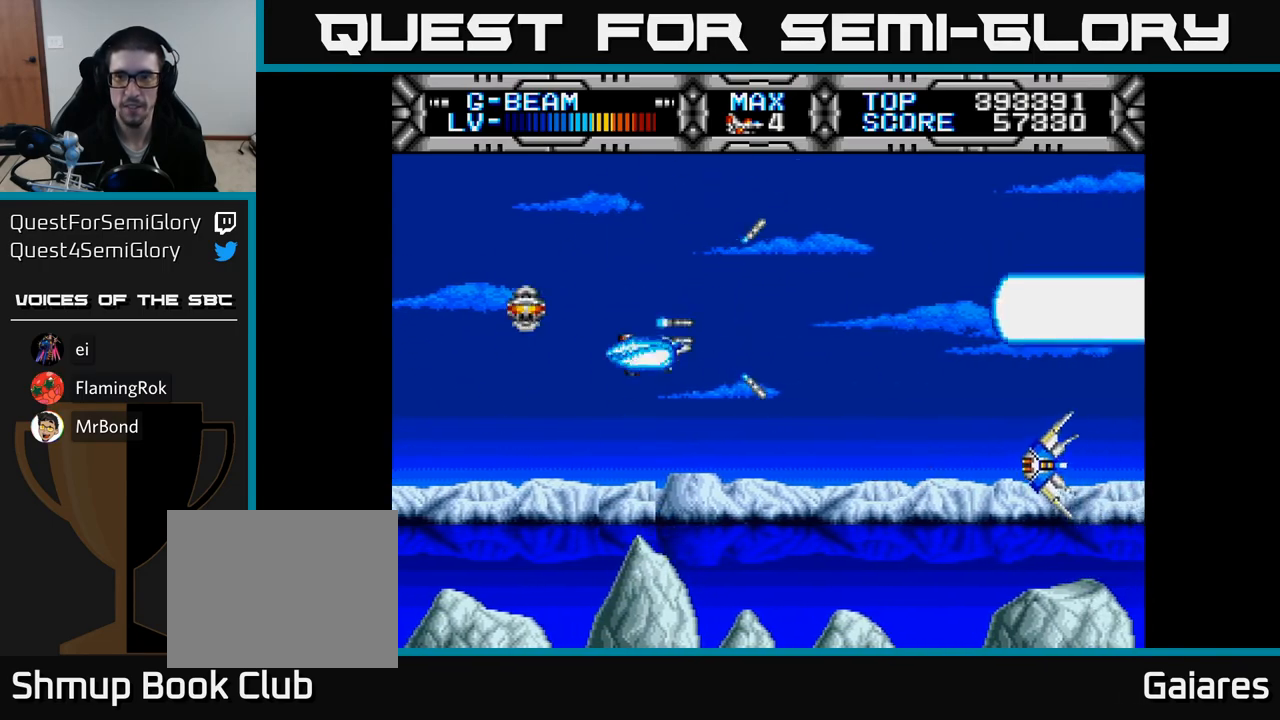
{"buttons": ["X"], "right_stick": "center", "events": [[50, "DPAD_DOWN", "up"], [250, "DPAD_DOWN", "down"], [300, "DPAD_RIGHT", "down"], [367, "DPAD_DOWN", "up"], [383, "DPAD_RIGHT", "up"]]}
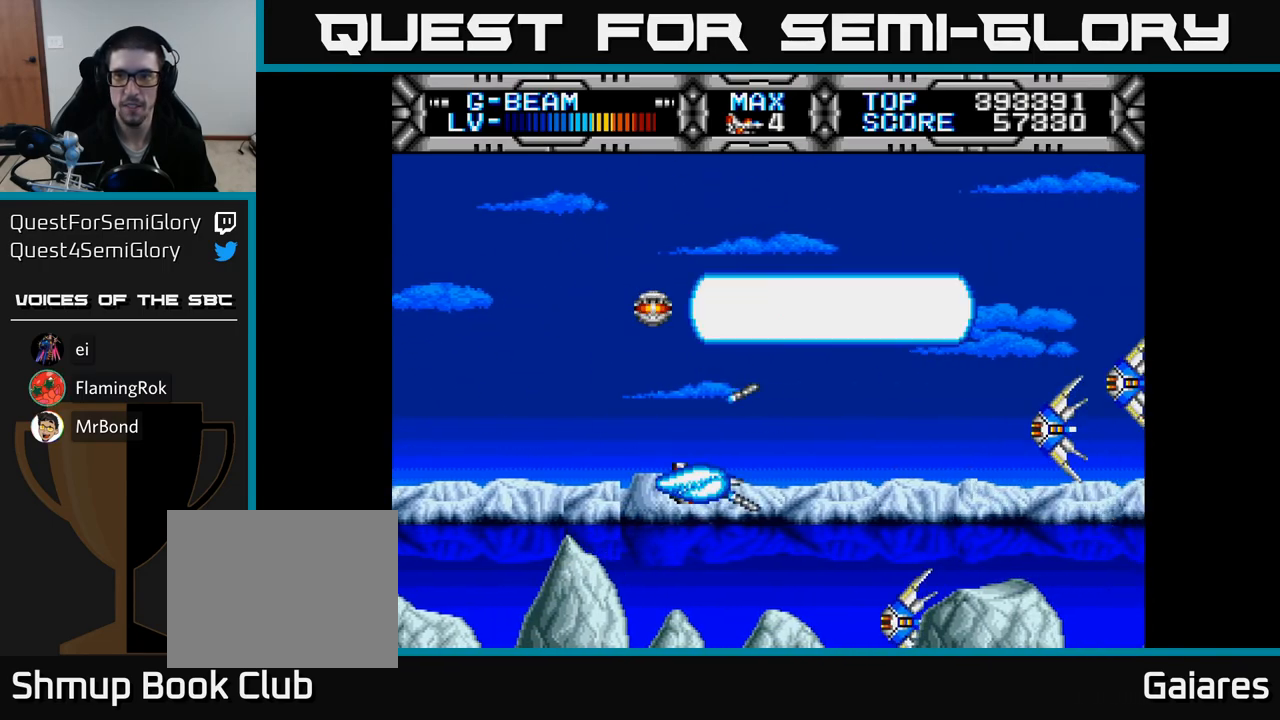
{"buttons": ["X", "DPAD_UP"], "right_stick": "center", "events": [[300, "DPAD_LEFT", "down"], [333, "DPAD_UP", "down"], [467, "DPAD_LEFT", "up"]]}
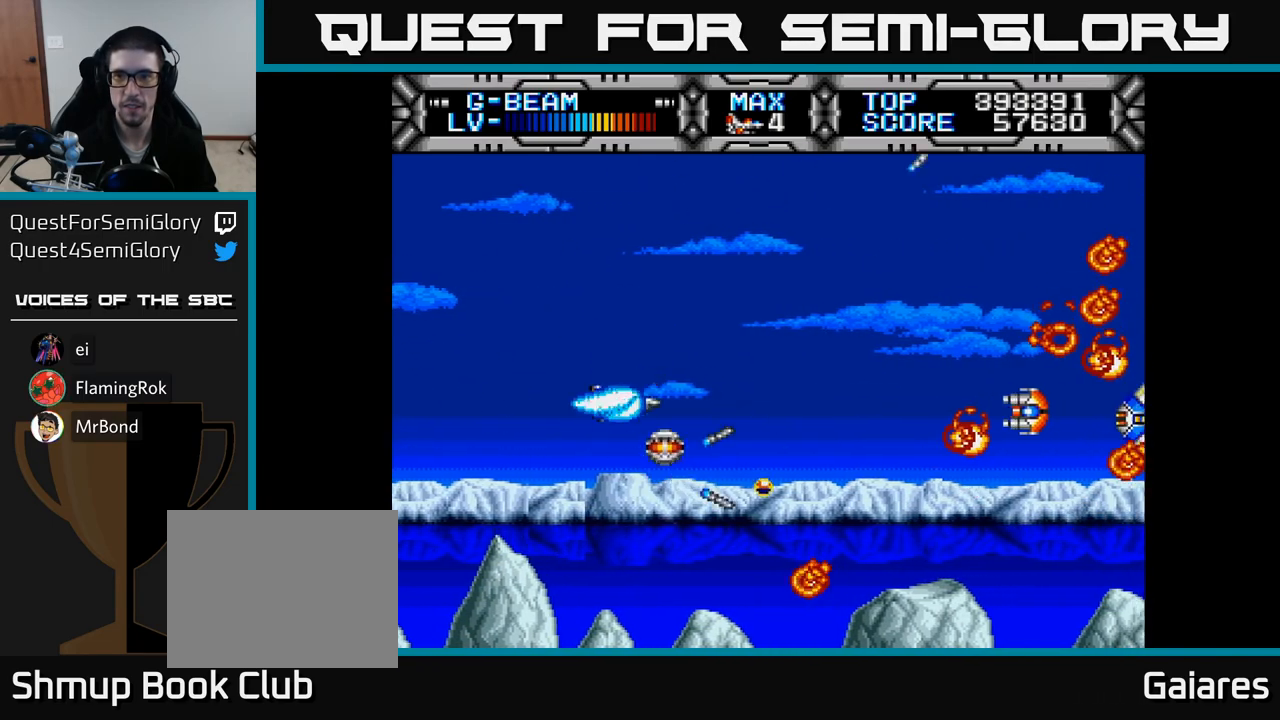
{"buttons": ["X"], "right_stick": "center", "events": [[217, "DPAD_UP", "up"], [267, "DPAD_DOWN", "down"], [450, "DPAD_DOWN", "up"]]}
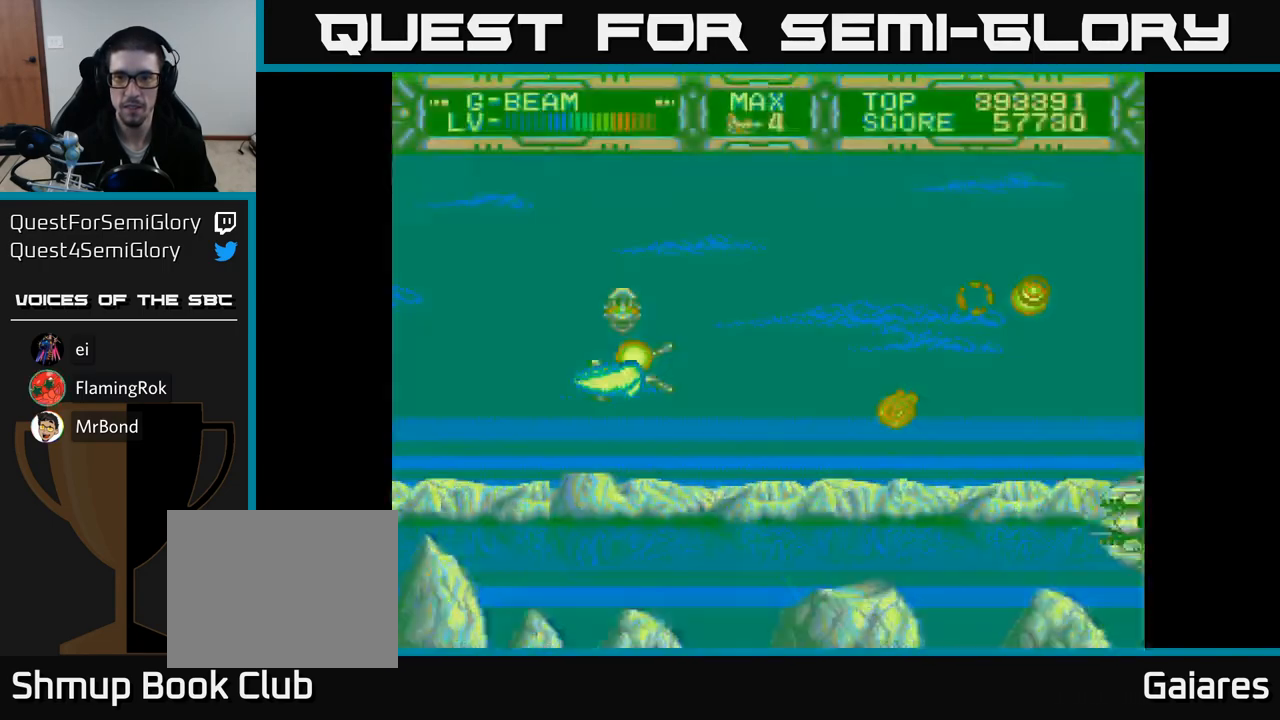
{"buttons": ["X"], "right_stick": "center", "events": [[400, "DPAD_DOWN", "down"], [500, "DPAD_DOWN", "up"]]}
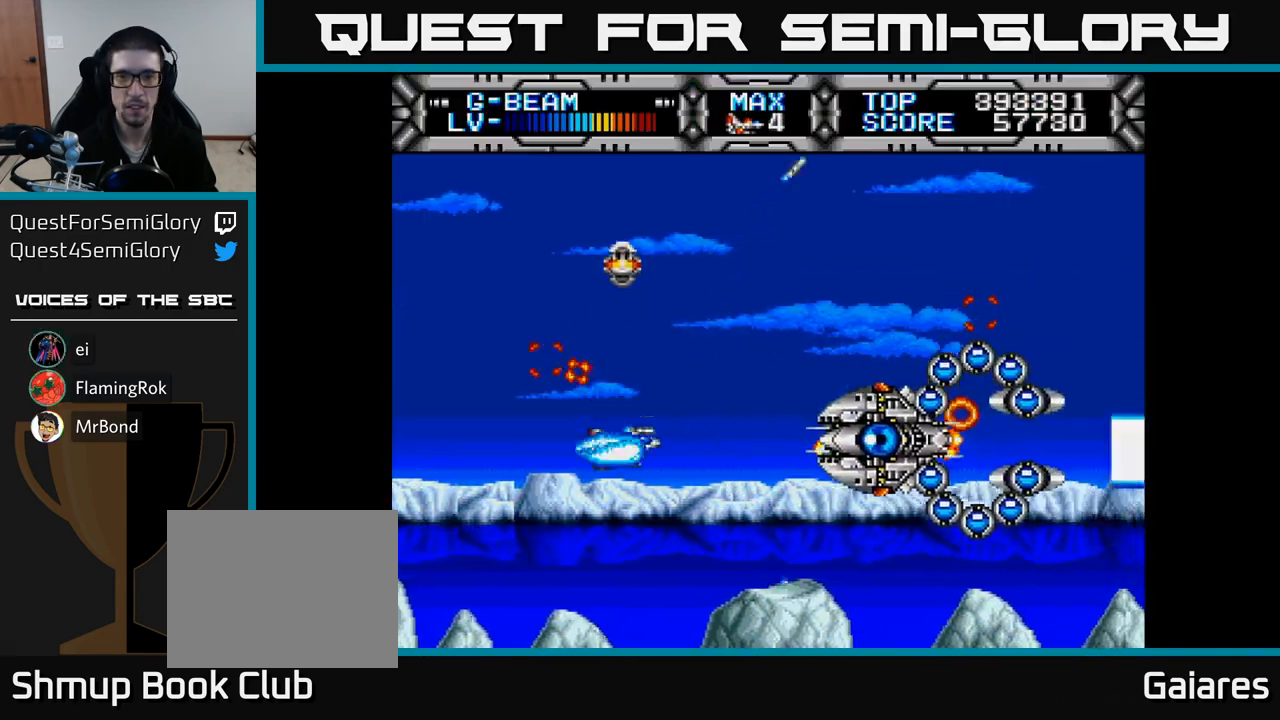
{"buttons": ["X", "DPAD_LEFT"], "right_stick": "center", "events": [[17, "DPAD_LEFT", "down"], [50, "DPAD_UP", "down"], [333, "DPAD_UP", "up"]]}
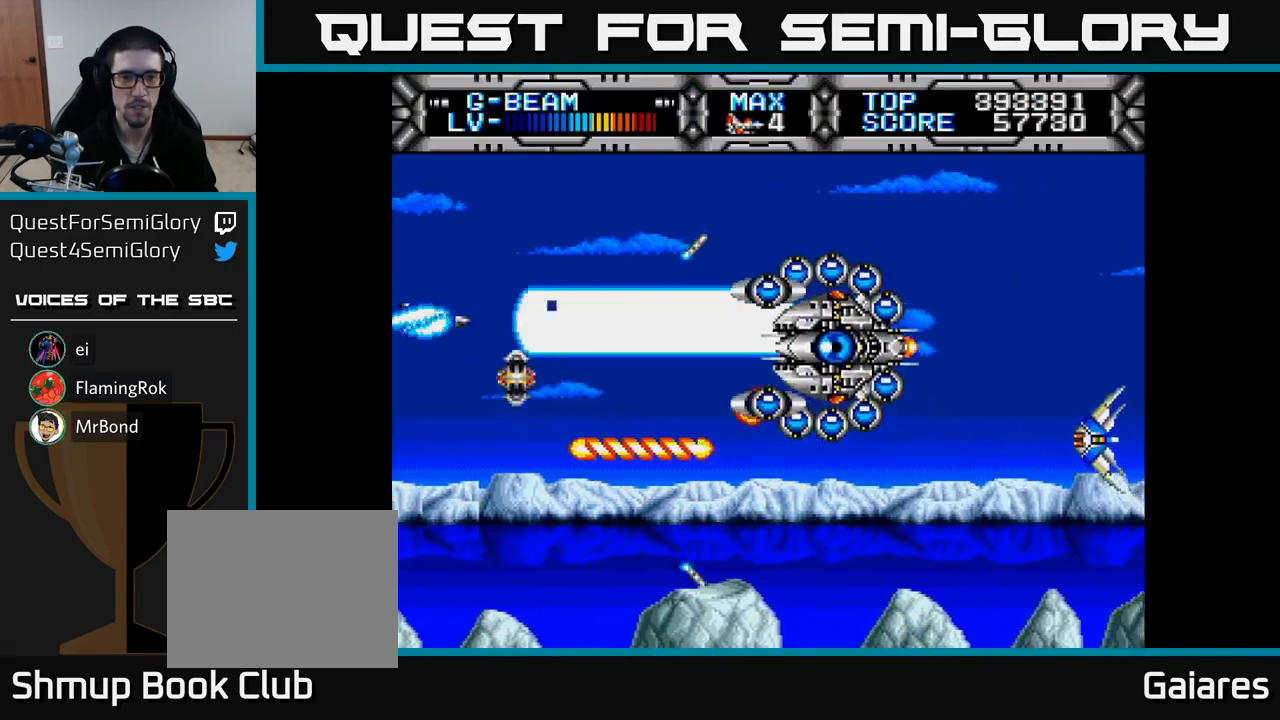
{"buttons": ["X", "DPAD_DOWN", "DPAD_RIGHT"], "right_stick": "center", "events": [[150, "DPAD_UP", "down"], [167, "DPAD_LEFT", "up"], [433, "DPAD_UP", "up"], [450, "DPAD_RIGHT", "down"], [500, "DPAD_DOWN", "down"]]}
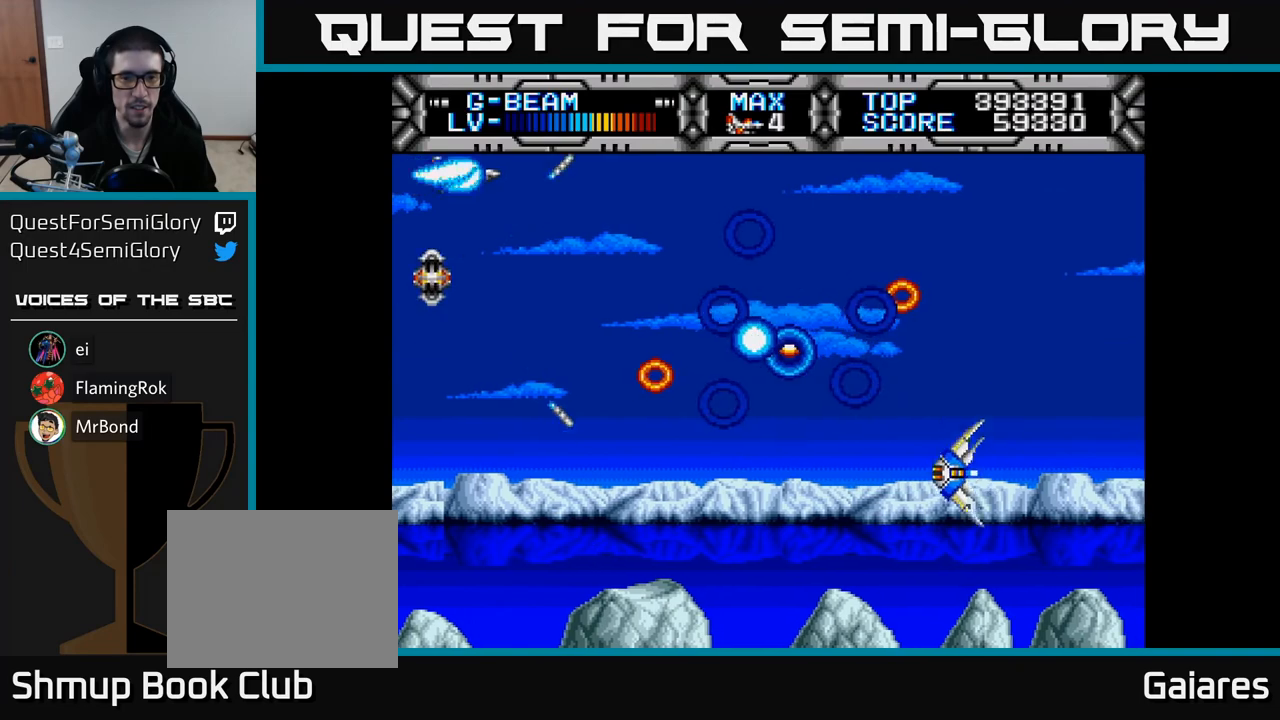
{"buttons": ["X"], "right_stick": "center", "events": [[83, "DPAD_RIGHT", "up"], [100, "DPAD_RIGHT", "down"], [283, "DPAD_RIGHT", "up"], [400, "DPAD_DOWN", "up"]]}
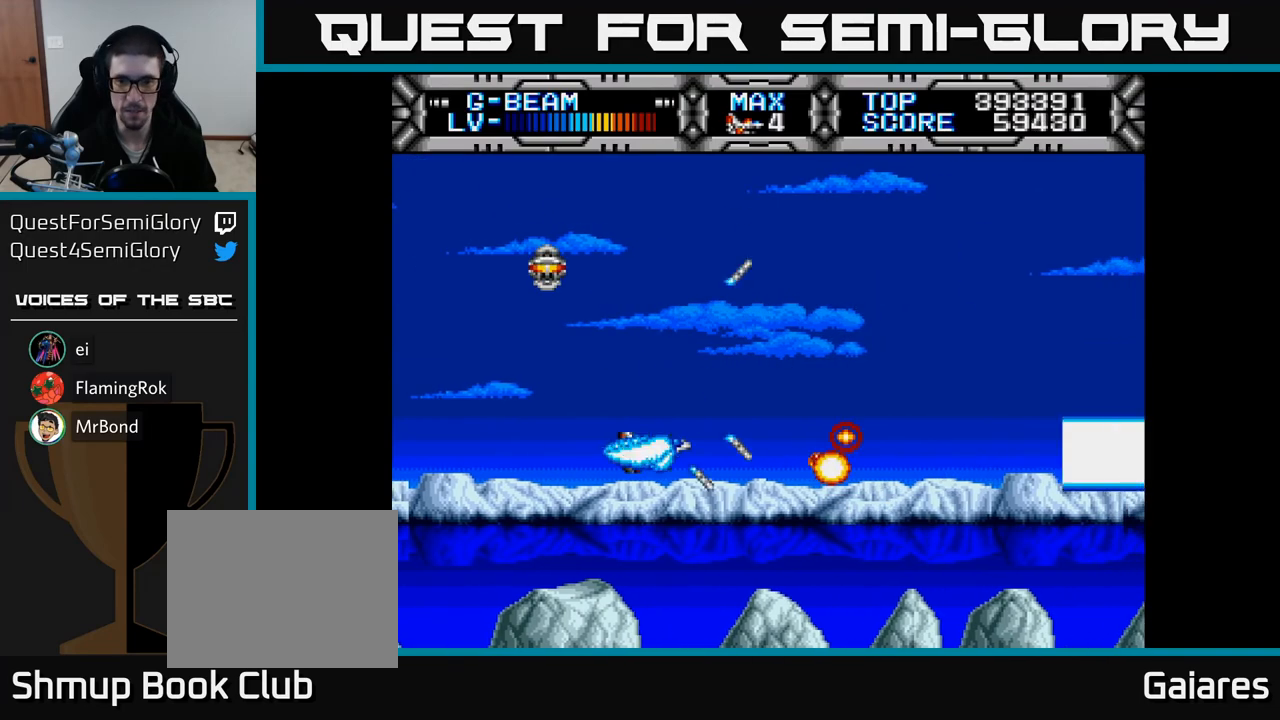
{"buttons": ["X", "DPAD_RIGHT"], "right_stick": "center", "events": [[50, "DPAD_LEFT", "down"], [100, "DPAD_UP", "down"], [250, "DPAD_LEFT", "up"], [250, "DPAD_UP", "up"], [300, "DPAD_DOWN", "down"], [450, "DPAD_RIGHT", "down"], [483, "DPAD_DOWN", "up"]]}
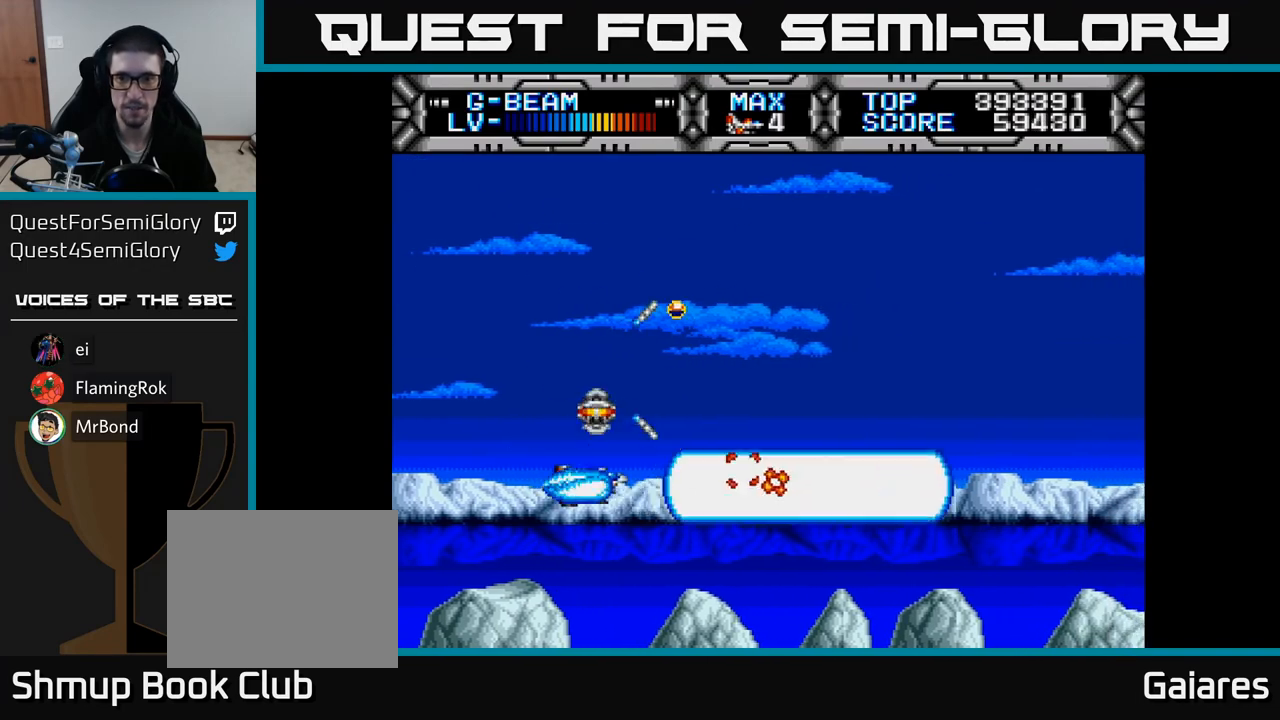
{"buttons": ["X", "DPAD_UP", "DPAD_LEFT"], "right_stick": "center", "events": [[233, "DPAD_RIGHT", "up"], [250, "DPAD_UP", "down"], [383, "DPAD_LEFT", "down"]]}
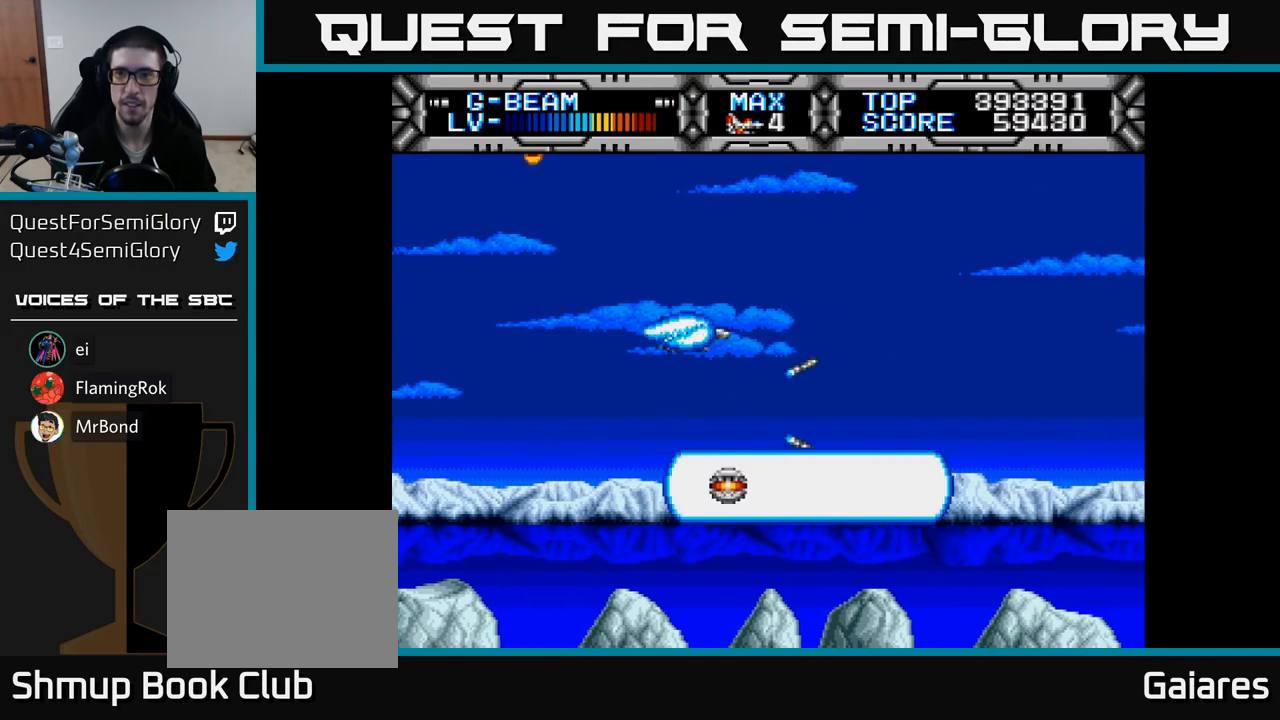
{"buttons": ["X", "DPAD_DOWN"], "right_stick": "center", "events": [[50, "DPAD_UP", "up"], [83, "DPAD_LEFT", "up"], [450, "DPAD_DOWN", "down"]]}
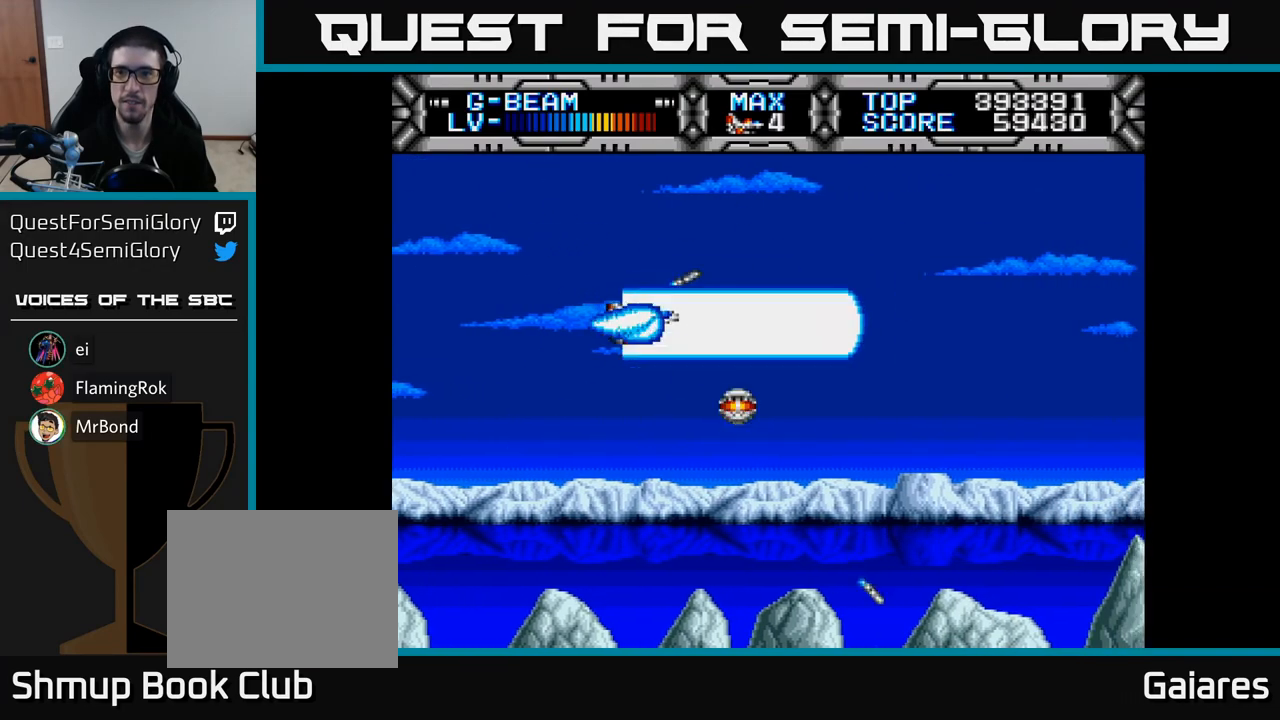
{"buttons": ["X", "DPAD_UP"], "right_stick": "center", "events": [[233, "DPAD_DOWN", "up"], [500, "DPAD_UP", "down"]]}
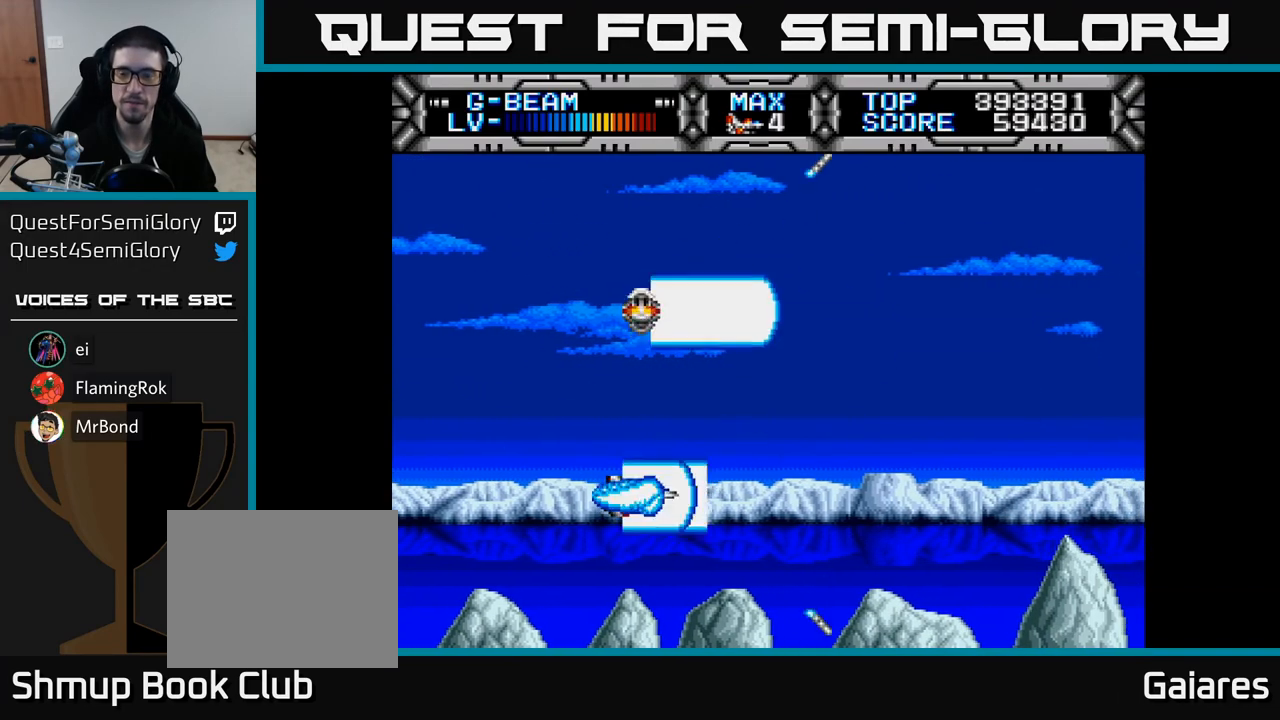
{"buttons": ["X"], "right_stick": "center", "events": [[417, "DPAD_UP", "up"]]}
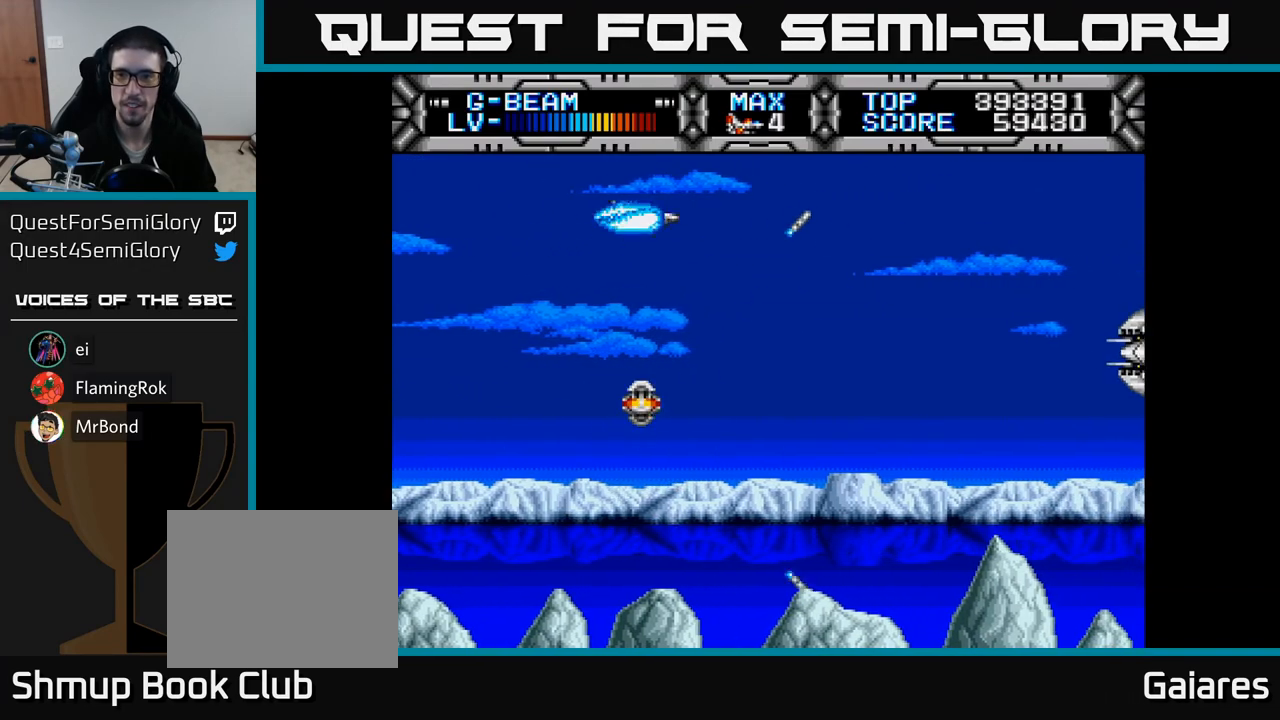
{"buttons": ["X", "DPAD_UP", "DPAD_LEFT"], "right_stick": "center", "events": [[50, "DPAD_DOWN", "down"], [433, "DPAD_DOWN", "up"], [450, "DPAD_LEFT", "down"], [500, "DPAD_UP", "down"]]}
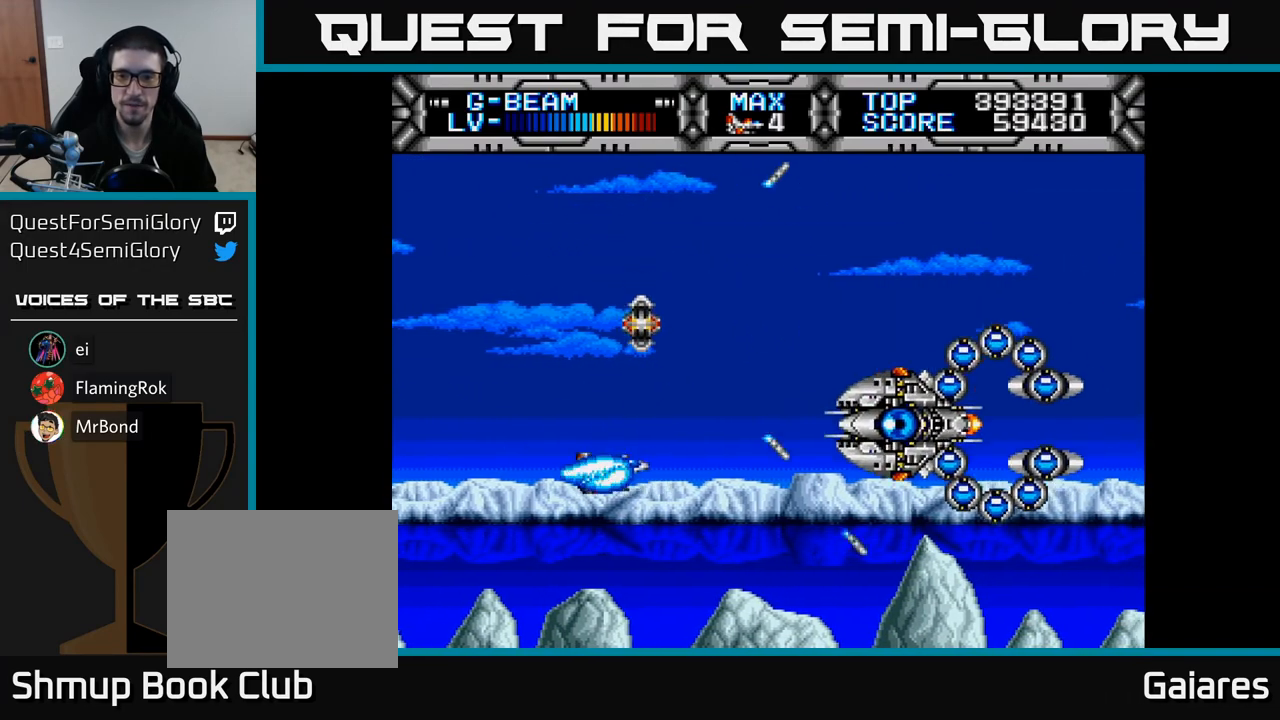
{"buttons": ["X", "DPAD_UP"], "right_stick": "center", "events": [[33, "DPAD_UP", "up"], [283, "DPAD_UP", "down"], [317, "DPAD_LEFT", "up"]]}
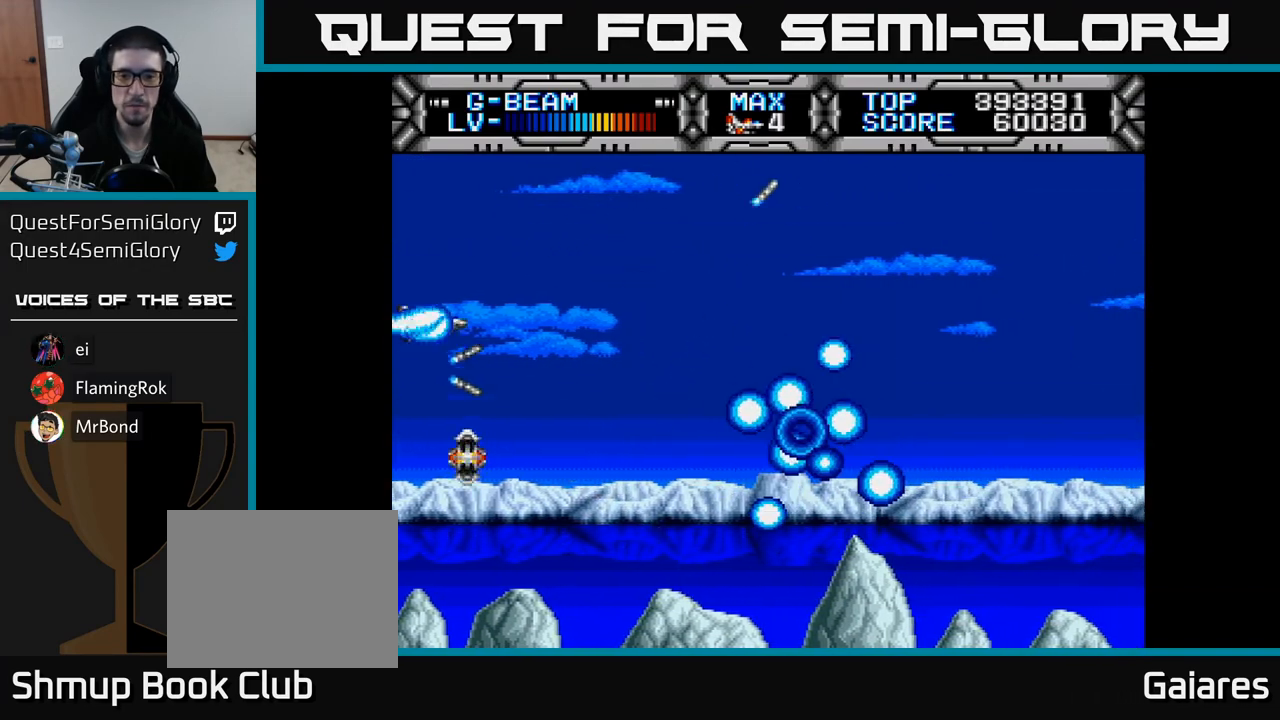
{"buttons": ["X"], "right_stick": "center", "events": [[50, "DPAD_RIGHT", "down"], [67, "DPAD_UP", "up"], [283, "DPAD_DOWN", "down"], [467, "DPAD_RIGHT", "up"], [483, "DPAD_DOWN", "up"]]}
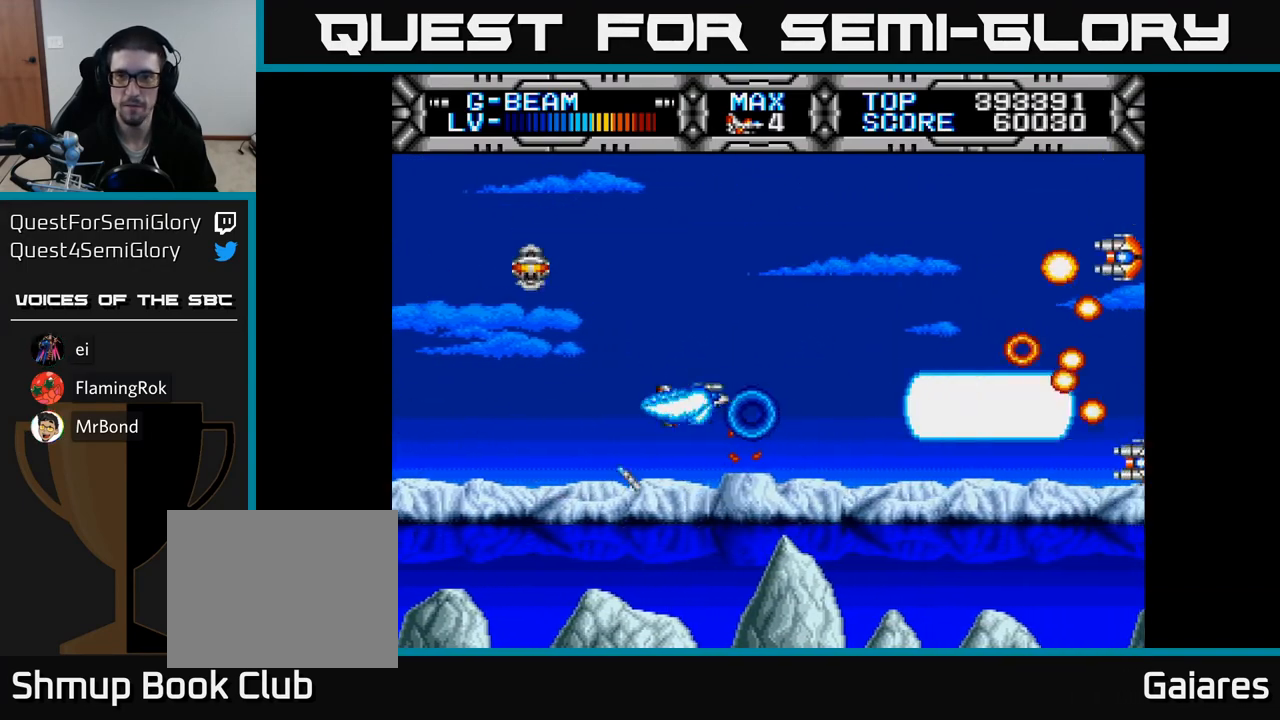
{"buttons": ["X", "DPAD_DOWN"], "right_stick": "center", "events": [[17, "DPAD_UP", "down"], [300, "DPAD_UP", "up"], [317, "DPAD_LEFT", "down"], [350, "DPAD_DOWN", "down"], [383, "DPAD_LEFT", "up"]]}
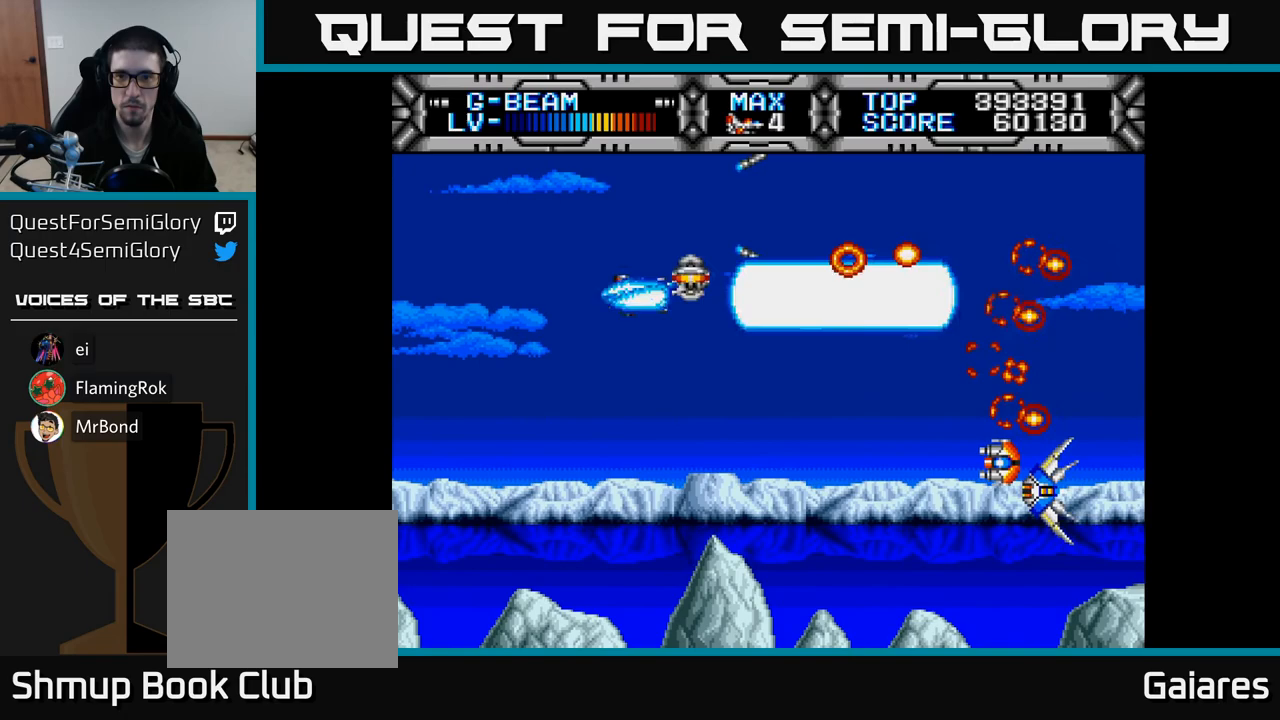
{"buttons": ["X"], "right_stick": "center", "events": [[183, "DPAD_DOWN", "up"], [183, "DPAD_LEFT", "down"], [400, "DPAD_LEFT", "up"]]}
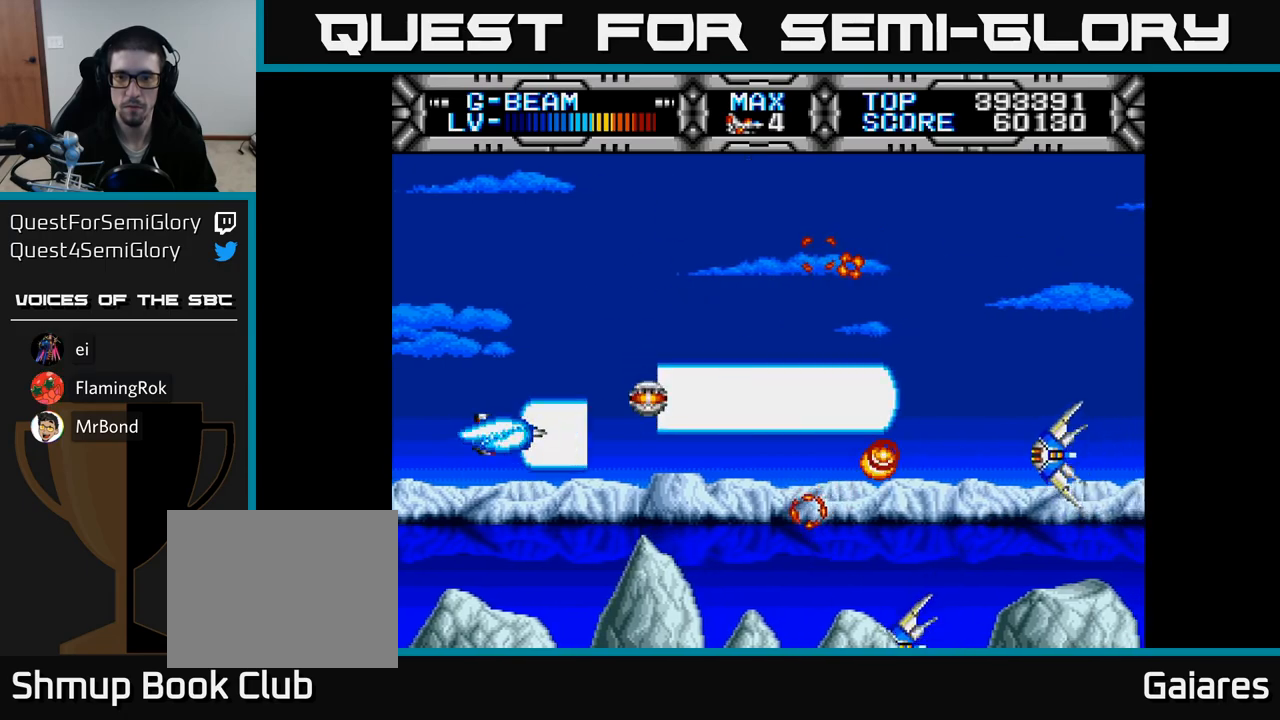
{"buttons": ["X", "DPAD_UP", "DPAD_LEFT"], "right_stick": "center", "events": [[483, "DPAD_LEFT", "down"], [500, "DPAD_UP", "down"]]}
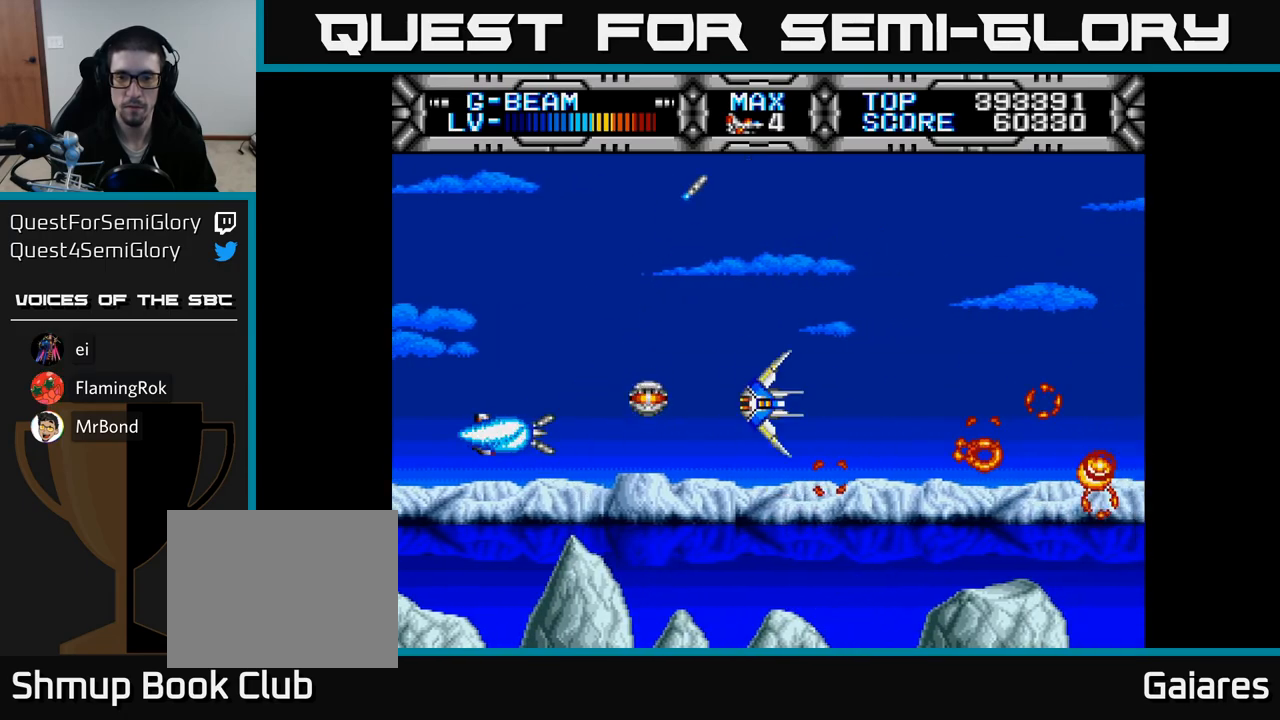
{"buttons": ["X", "DPAD_RIGHT"], "right_stick": "center", "events": [[83, "DPAD_LEFT", "up"], [217, "DPAD_UP", "up"], [317, "DPAD_DOWN", "down"], [317, "DPAD_RIGHT", "down"], [400, "DPAD_DOWN", "up"]]}
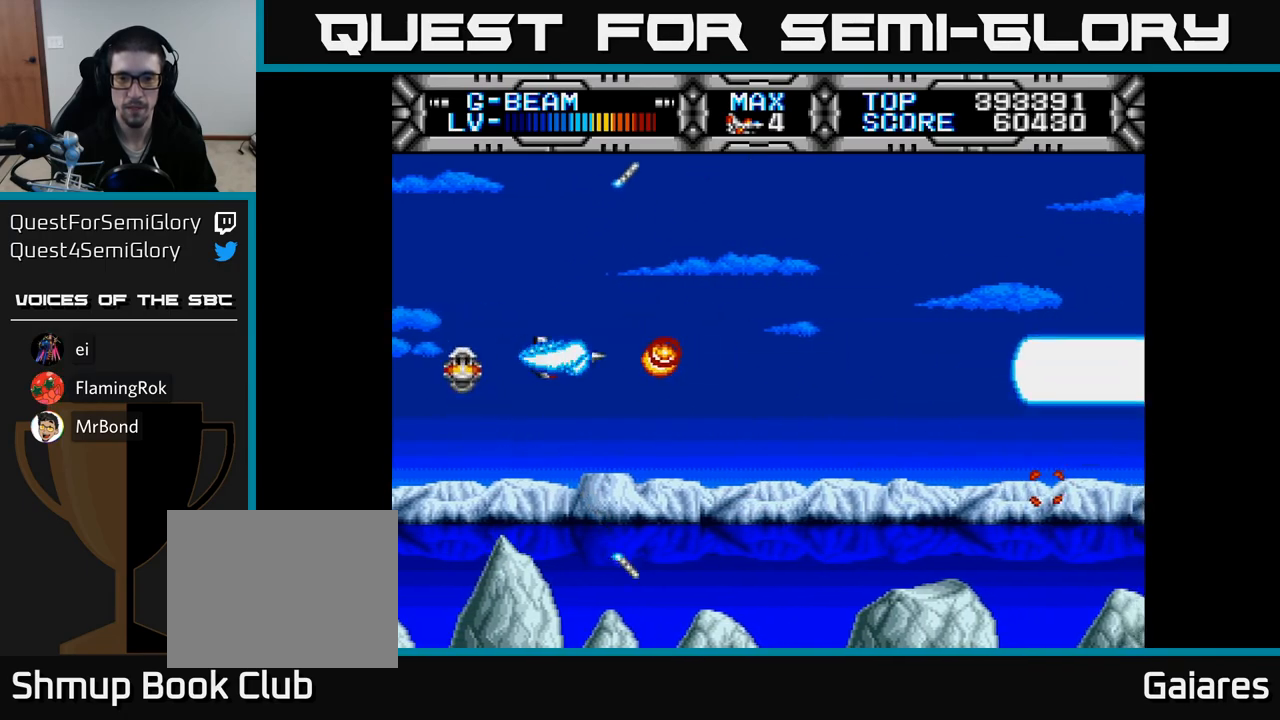
{"buttons": ["X"], "right_stick": "center", "events": [[83, "DPAD_DOWN", "down"], [200, "DPAD_RIGHT", "up"], [250, "DPAD_RIGHT", "down"], [283, "DPAD_DOWN", "up"], [333, "DPAD_RIGHT", "up"]]}
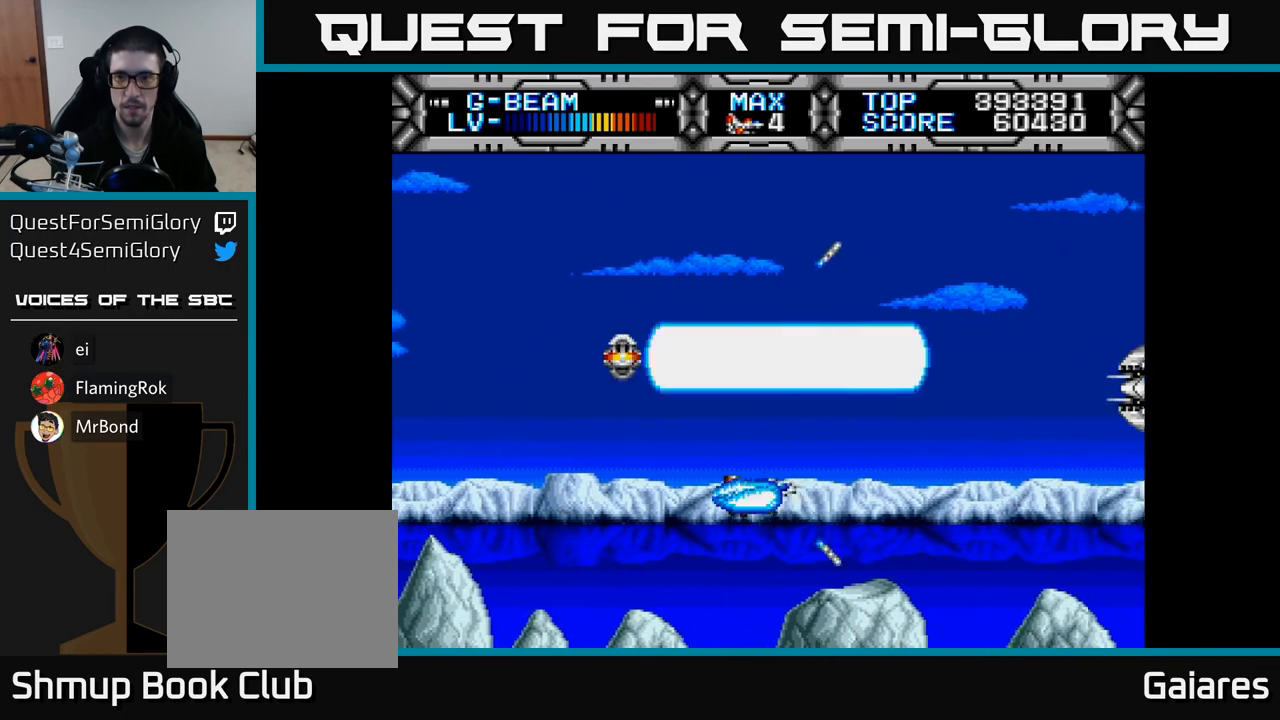
{"buttons": ["X", "DPAD_DOWN", "DPAD_LEFT"], "right_stick": "center", "events": [[100, "DPAD_UP", "down"], [350, "DPAD_LEFT", "down"], [383, "DPAD_UP", "up"], [483, "DPAD_DOWN", "down"]]}
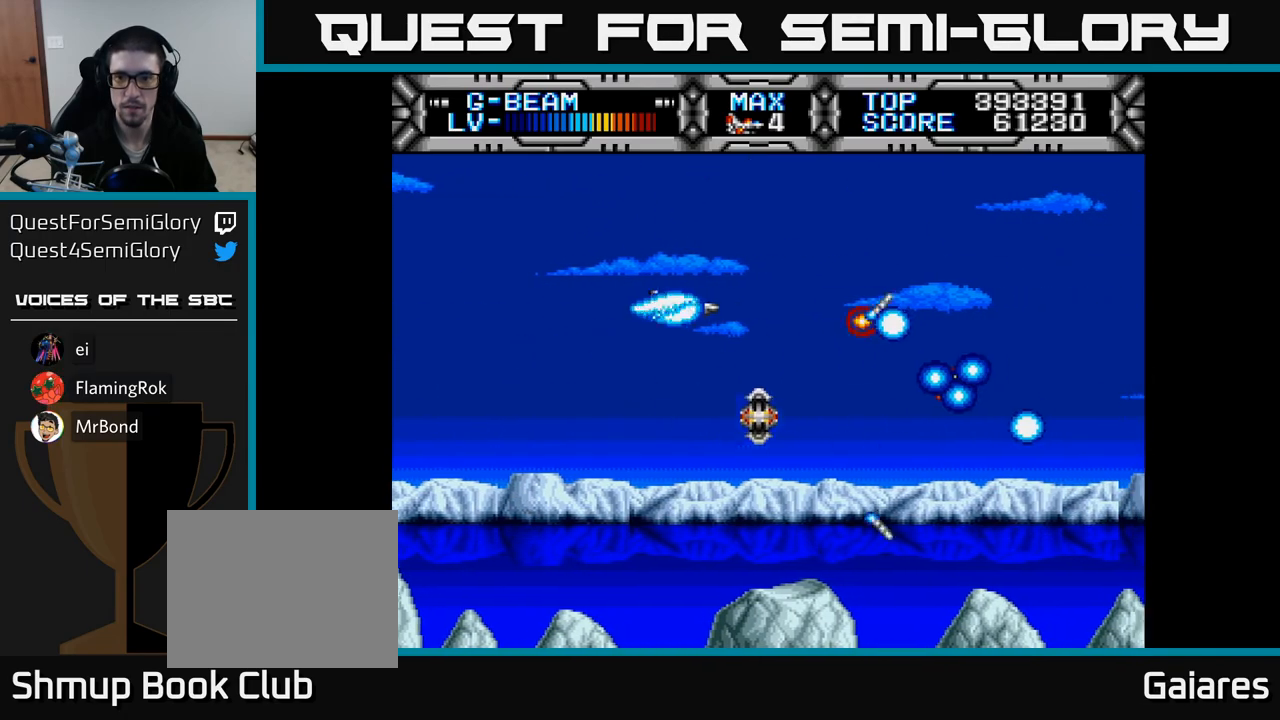
{"buttons": ["X", "DPAD_DOWN"], "right_stick": "center", "events": [[50, "DPAD_DOWN", "up"], [217, "DPAD_UP", "down"], [233, "DPAD_LEFT", "up"], [383, "DPAD_RIGHT", "down"], [383, "DPAD_UP", "up"], [433, "DPAD_DOWN", "down"], [433, "DPAD_RIGHT", "up"]]}
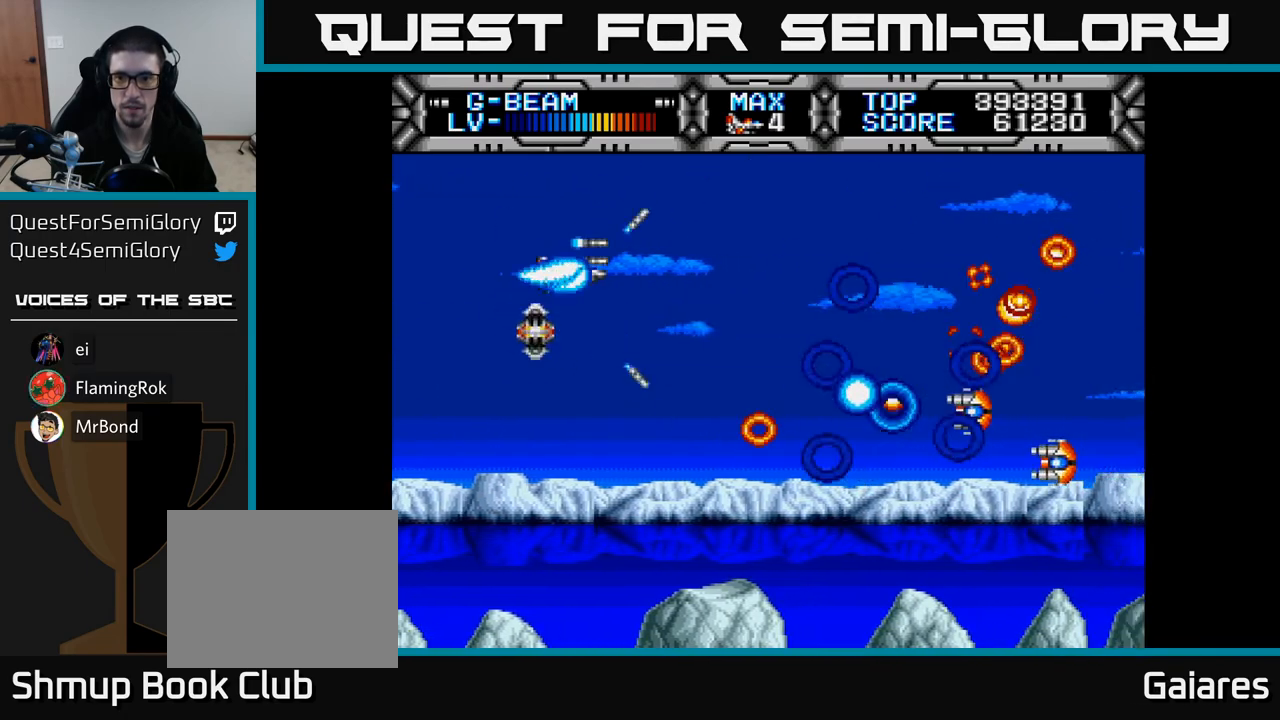
{"buttons": ["X", "DPAD_UP", "DPAD_LEFT"], "right_stick": "center", "events": [[333, "DPAD_DOWN", "up"], [367, "DPAD_UP", "down"], [450, "DPAD_LEFT", "down"]]}
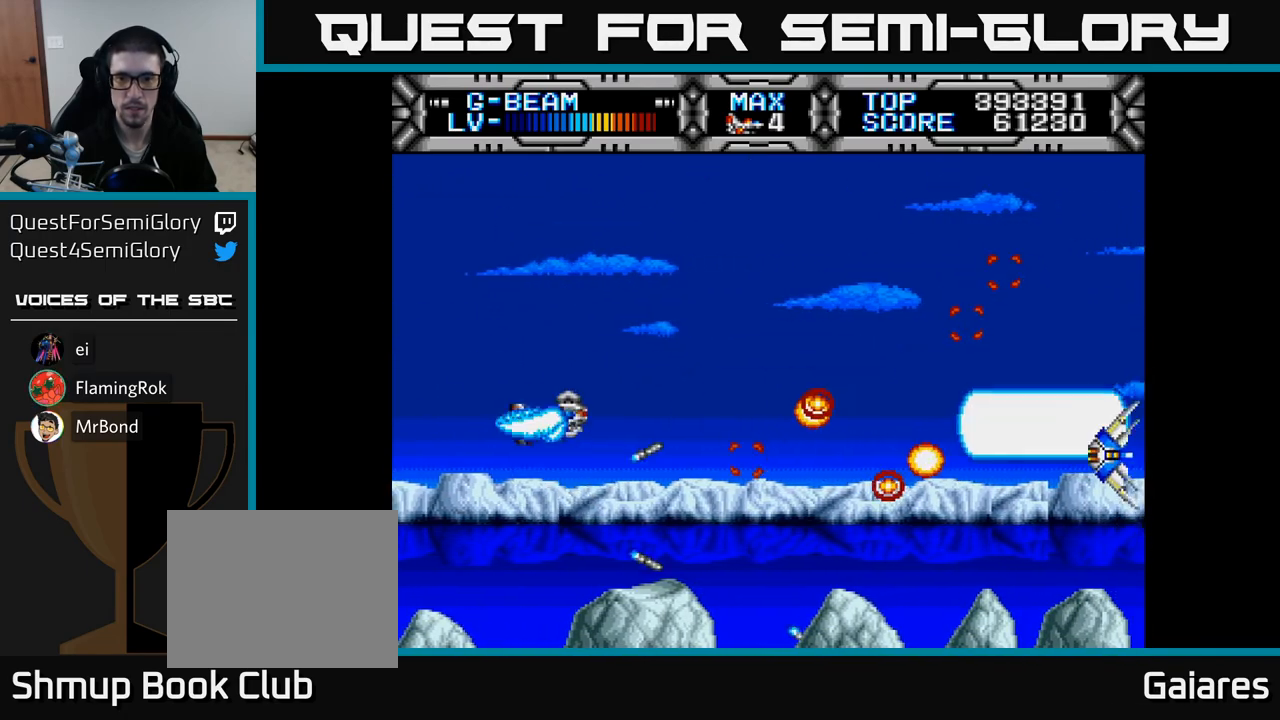
{"buttons": ["X", "DPAD_DOWN"], "right_stick": "center", "events": [[117, "DPAD_LEFT", "up"], [233, "DPAD_UP", "up"], [283, "DPAD_RIGHT", "down"], [350, "DPAD_DOWN", "down"], [367, "DPAD_RIGHT", "up"]]}
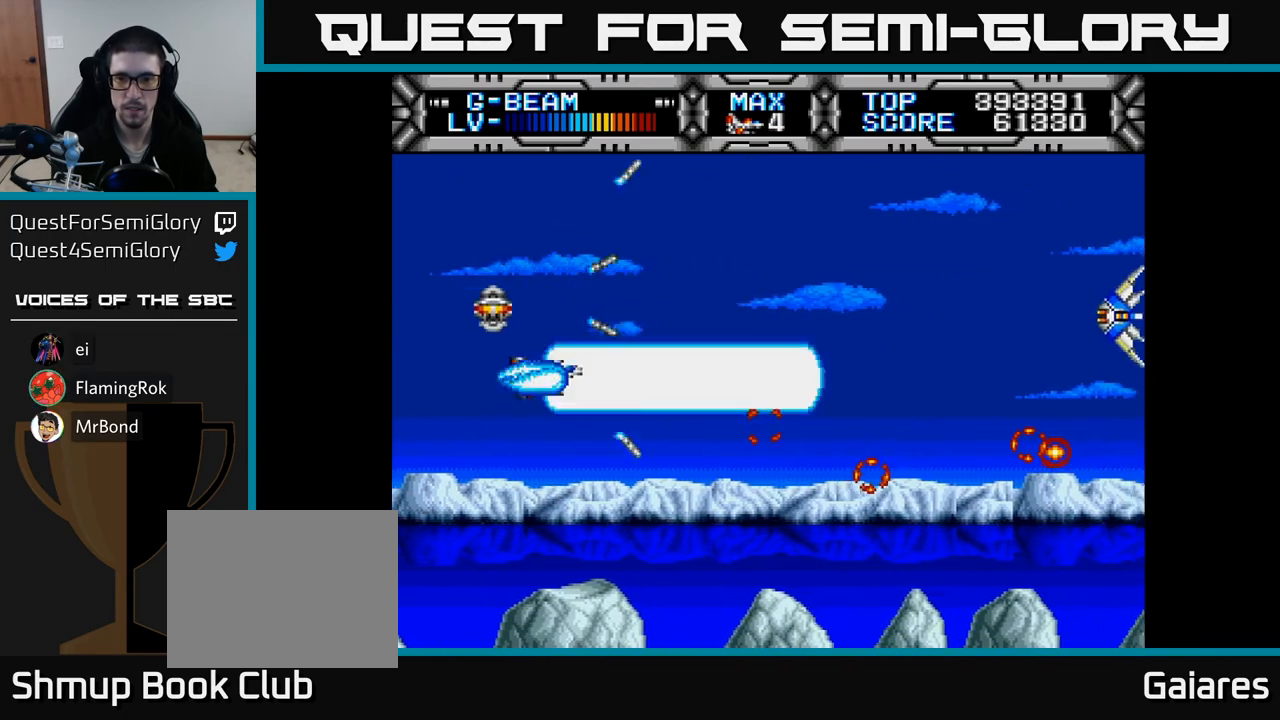
{"buttons": ["X", "DPAD_UP"], "right_stick": "center", "events": [[50, "DPAD_RIGHT", "down"], [150, "DPAD_DOWN", "up"], [150, "DPAD_RIGHT", "up"], [400, "DPAD_UP", "down"]]}
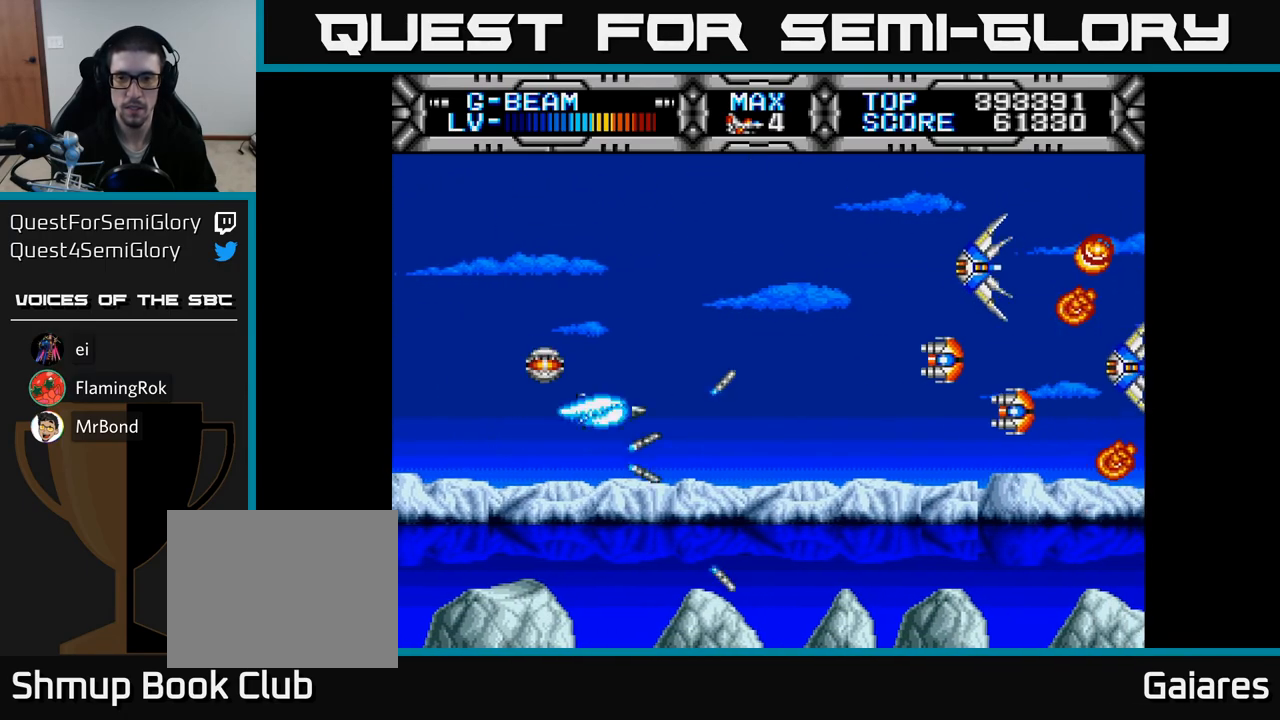
{"buttons": ["X", "DPAD_LEFT"], "right_stick": "center", "events": [[183, "DPAD_LEFT", "down"], [183, "DPAD_UP", "up"], [250, "DPAD_DOWN", "down"], [300, "DPAD_LEFT", "up"], [450, "DPAD_DOWN", "up"], [467, "DPAD_LEFT", "down"]]}